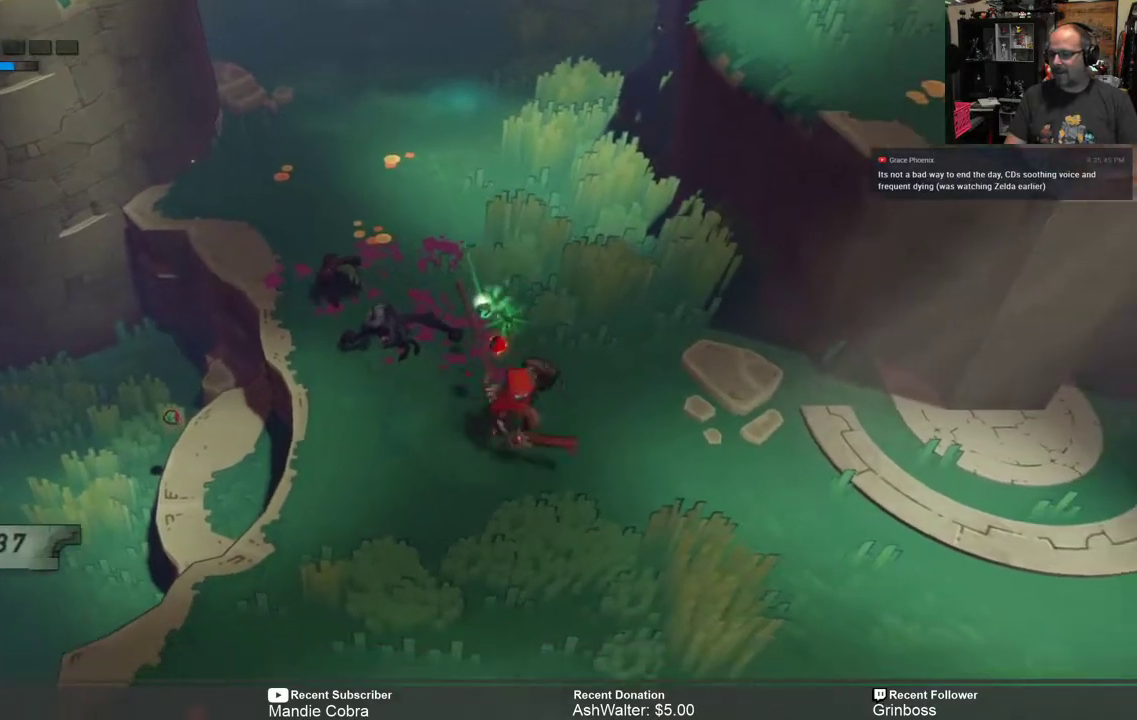
Gameplay with a controller (Xbox layout); each line is a JSON object with the inputs held at the frame after it. "events" lists button and stick changes between this image and that frame as [ms after this image, input, new state], when the widget could be followed in between.
{"buttons": ["R2"], "left_stick": "center", "right_stick": "center", "events": [[450, "left_stick", "center"]]}
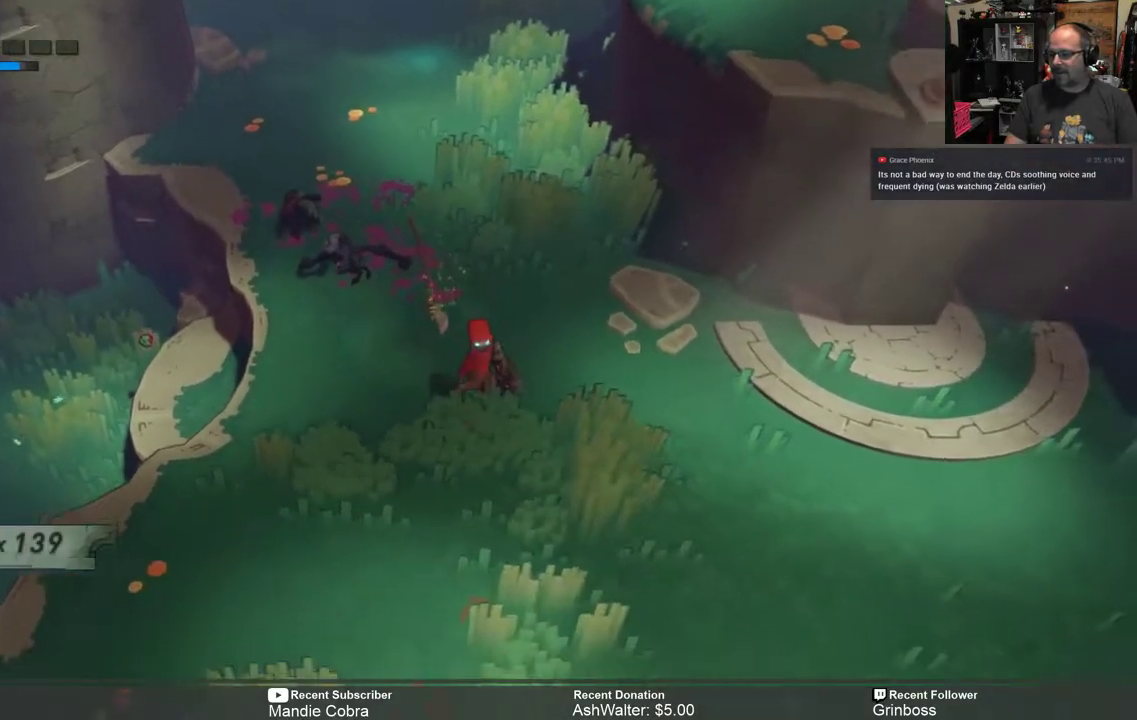
{"buttons": ["R2"], "left_stick": "center", "right_stick": "center", "events": []}
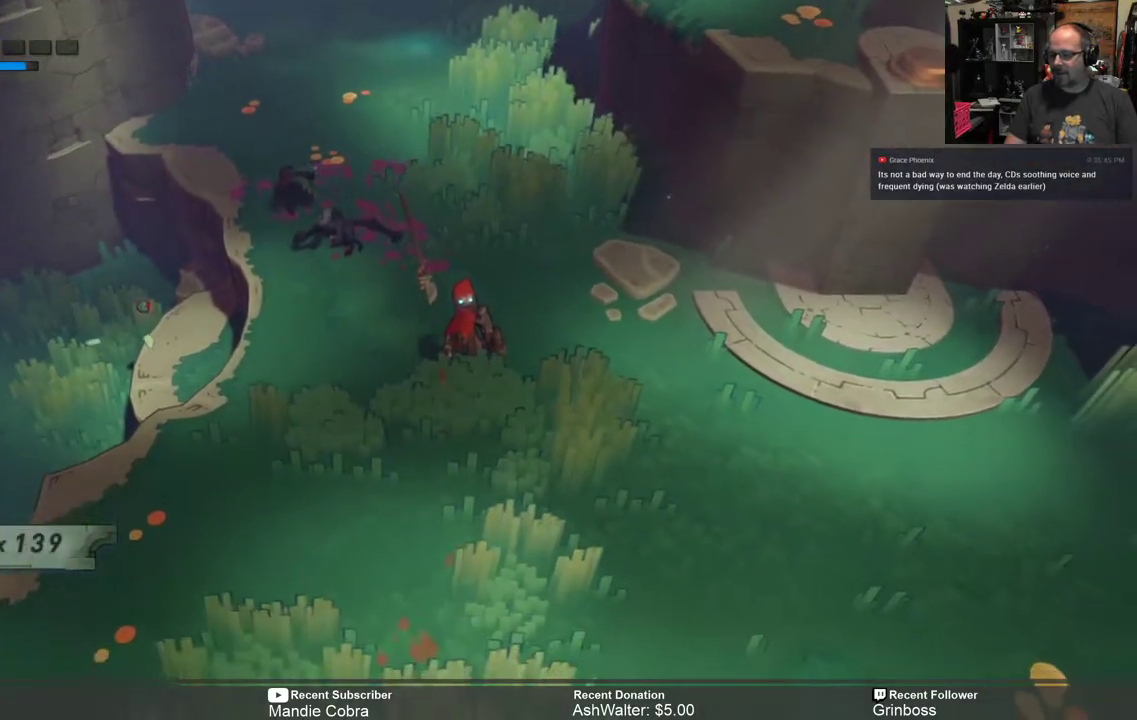
{"buttons": ["R2"], "left_stick": "center", "right_stick": "center", "events": []}
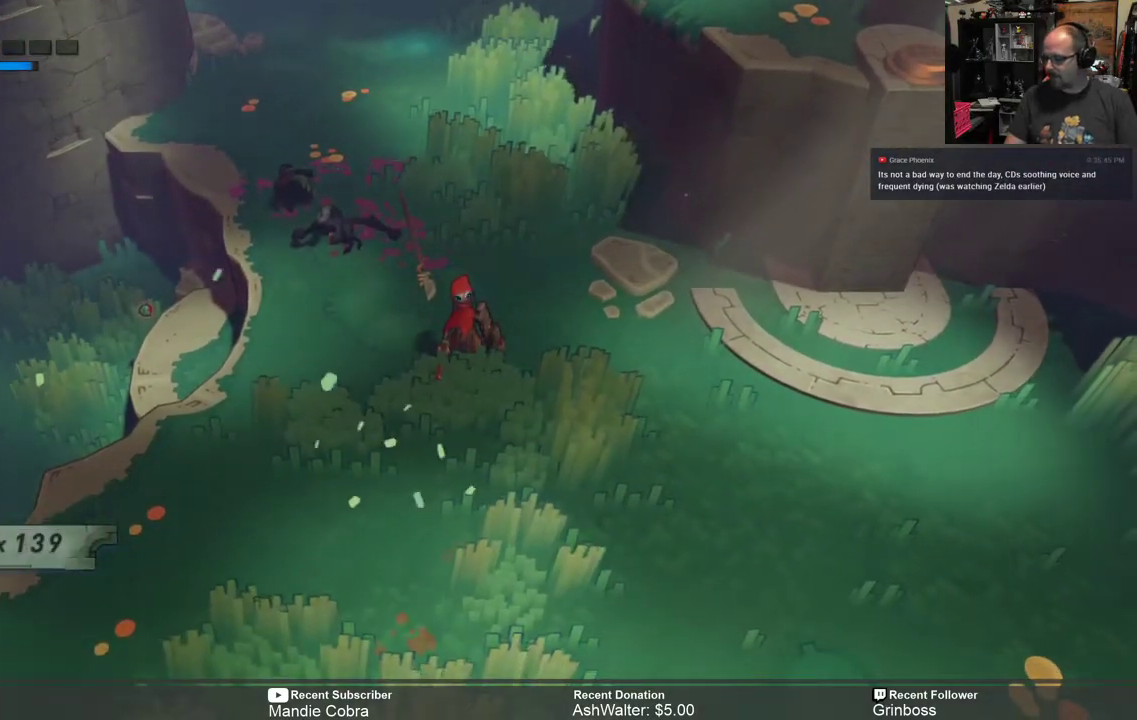
{"buttons": ["R2"], "left_stick": "center", "right_stick": "center", "events": []}
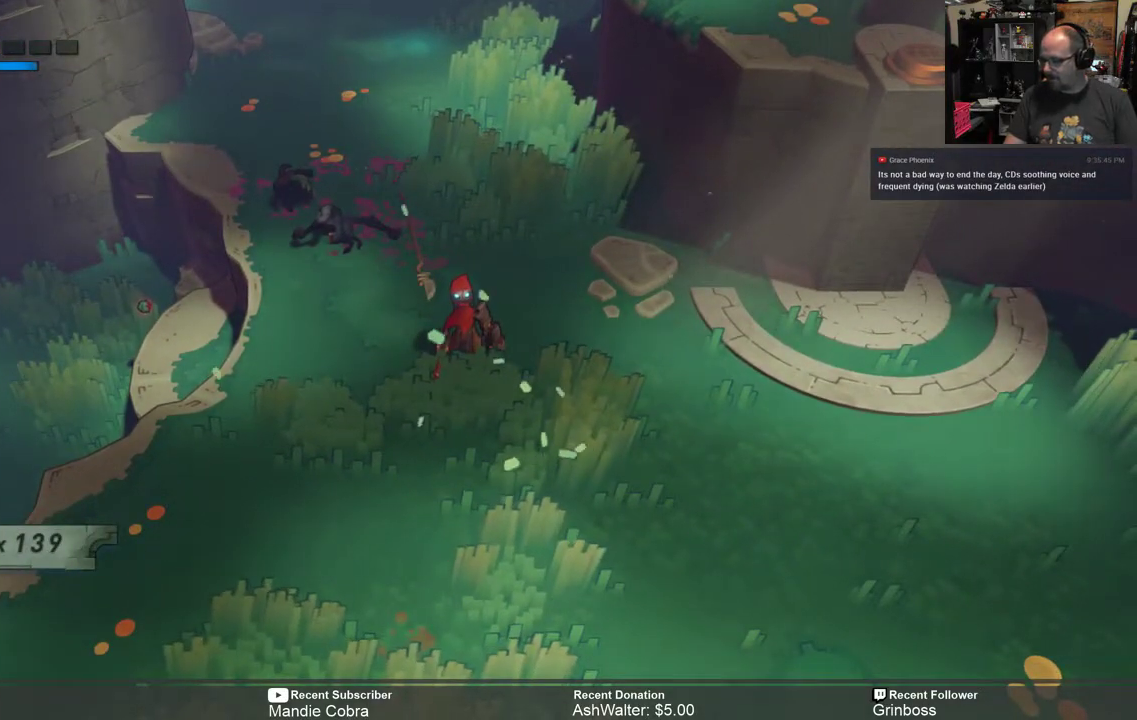
{"buttons": ["R2"], "left_stick": "up", "right_stick": "center", "events": [[200, "left_stick", "up"]]}
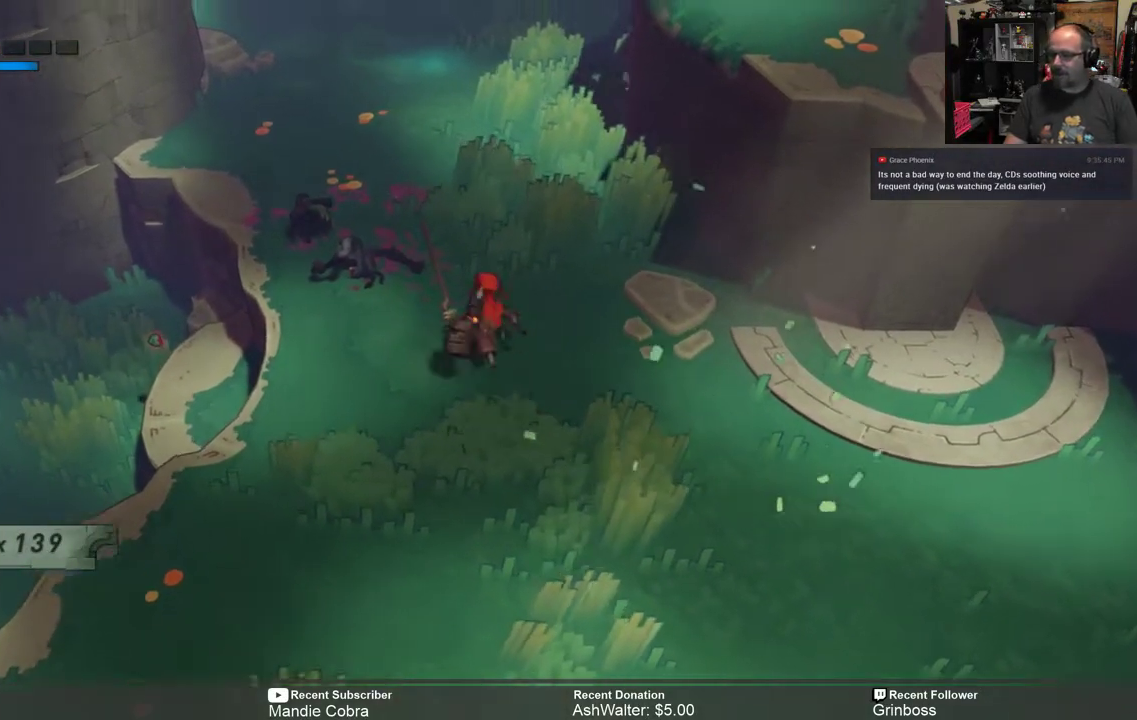
{"buttons": ["R2"], "left_stick": "center", "right_stick": "center", "events": [[433, "left_stick", "center"]]}
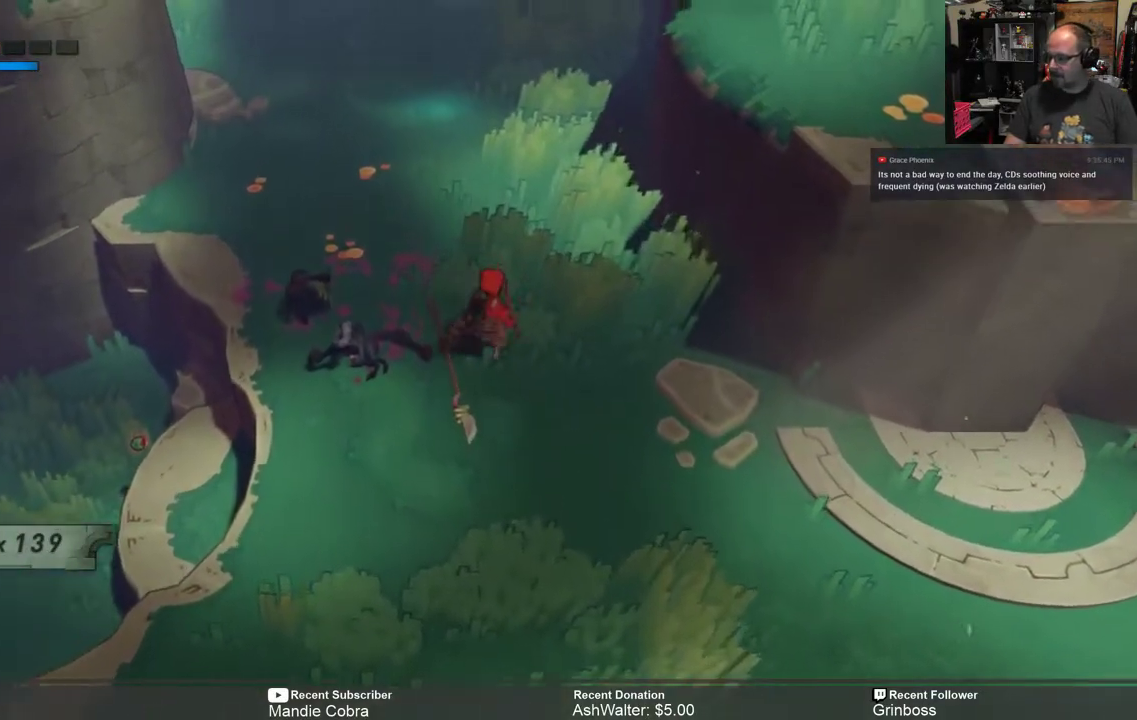
{"buttons": ["R2"], "left_stick": "down", "right_stick": "center", "events": [[200, "left_stick", "down"]]}
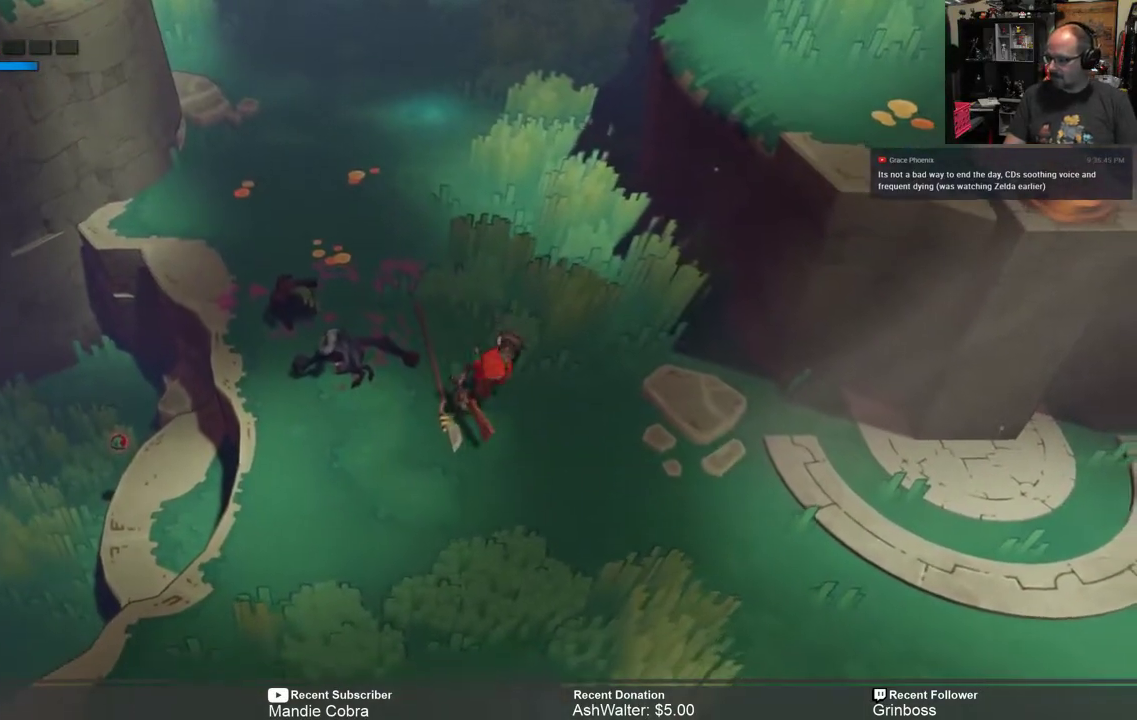
{"buttons": ["R2"], "left_stick": "center", "right_stick": "center", "events": [[217, "left_stick", "center"]]}
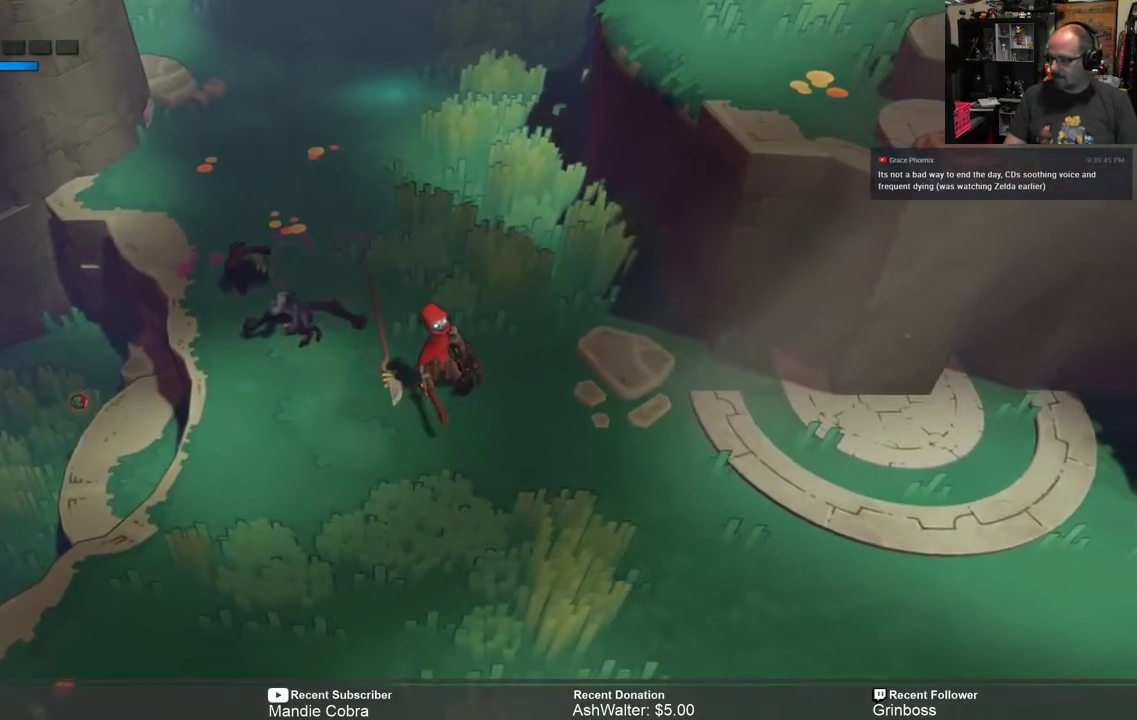
{"buttons": ["R2"], "left_stick": "down-left", "right_stick": "center", "events": [[83, "left_stick", "right"], [317, "left_stick", "down-left"]]}
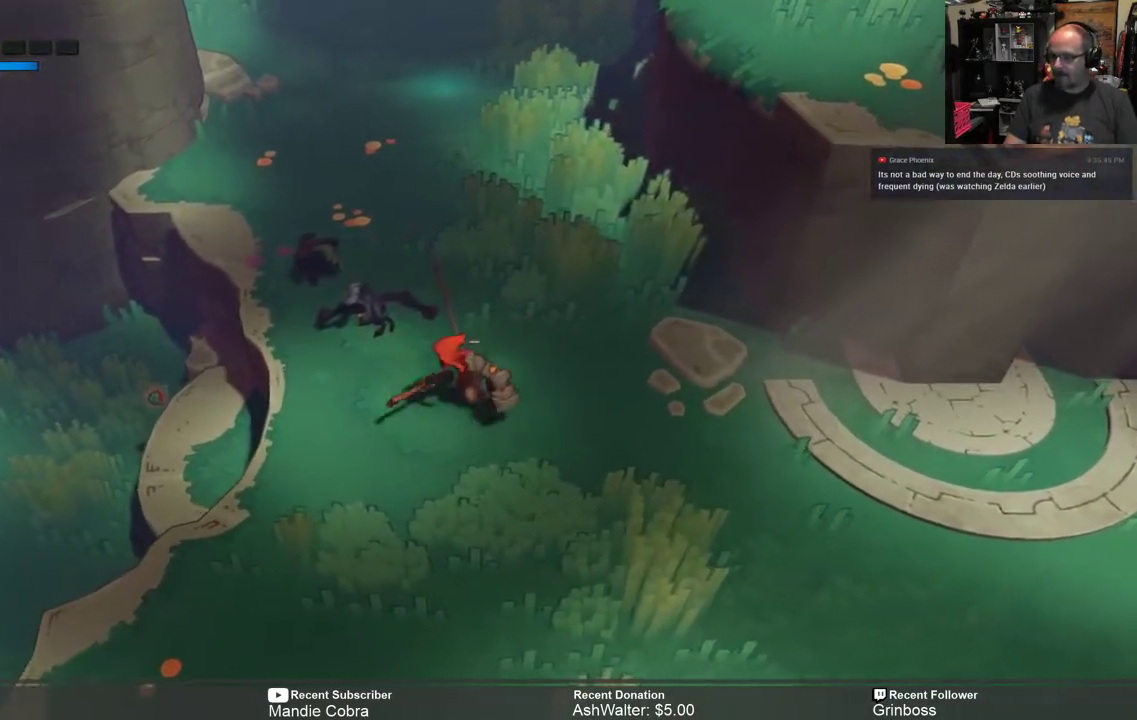
{"buttons": ["A", "R2"], "left_stick": "left", "right_stick": "center", "events": [[267, "left_stick", "left"], [383, "A", "down"]]}
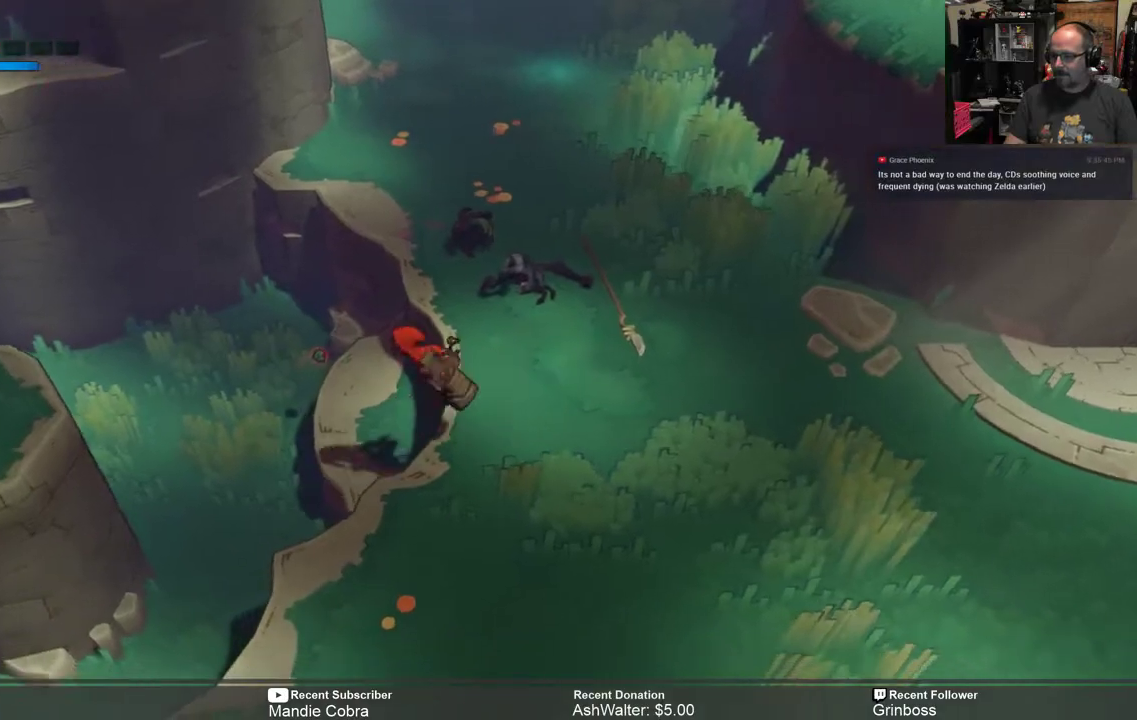
{"buttons": ["A", "R2"], "left_stick": "left", "right_stick": "center", "events": []}
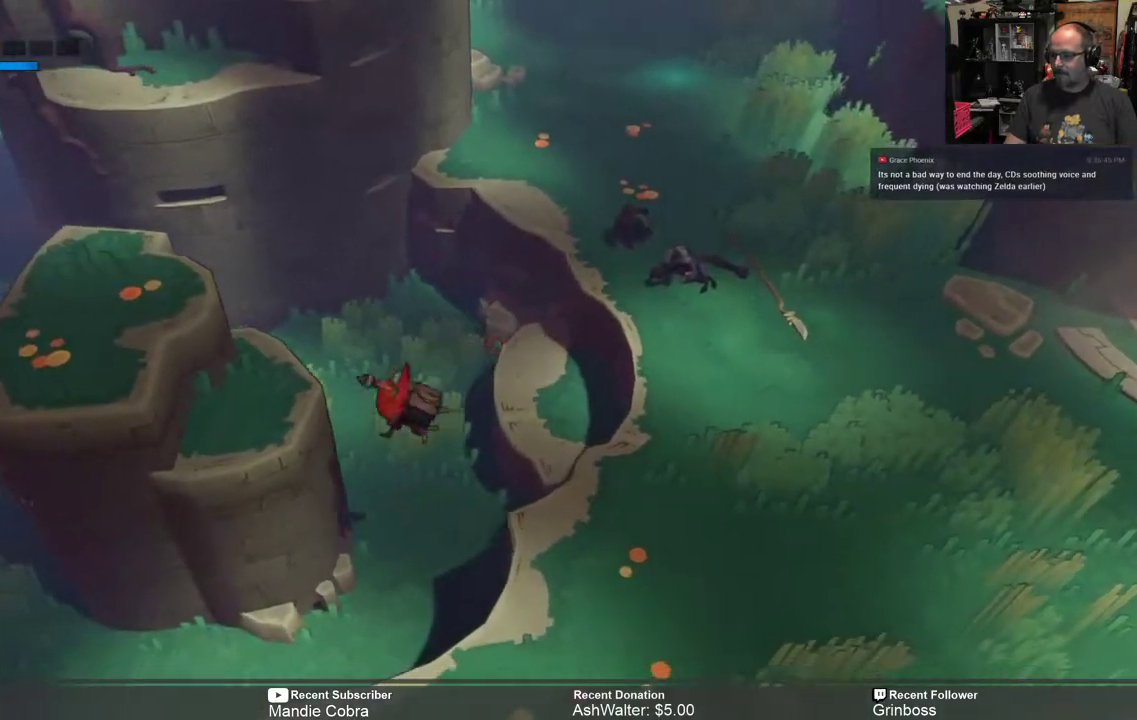
{"buttons": ["R2"], "left_stick": "left", "right_stick": "center", "events": [[200, "A", "up"]]}
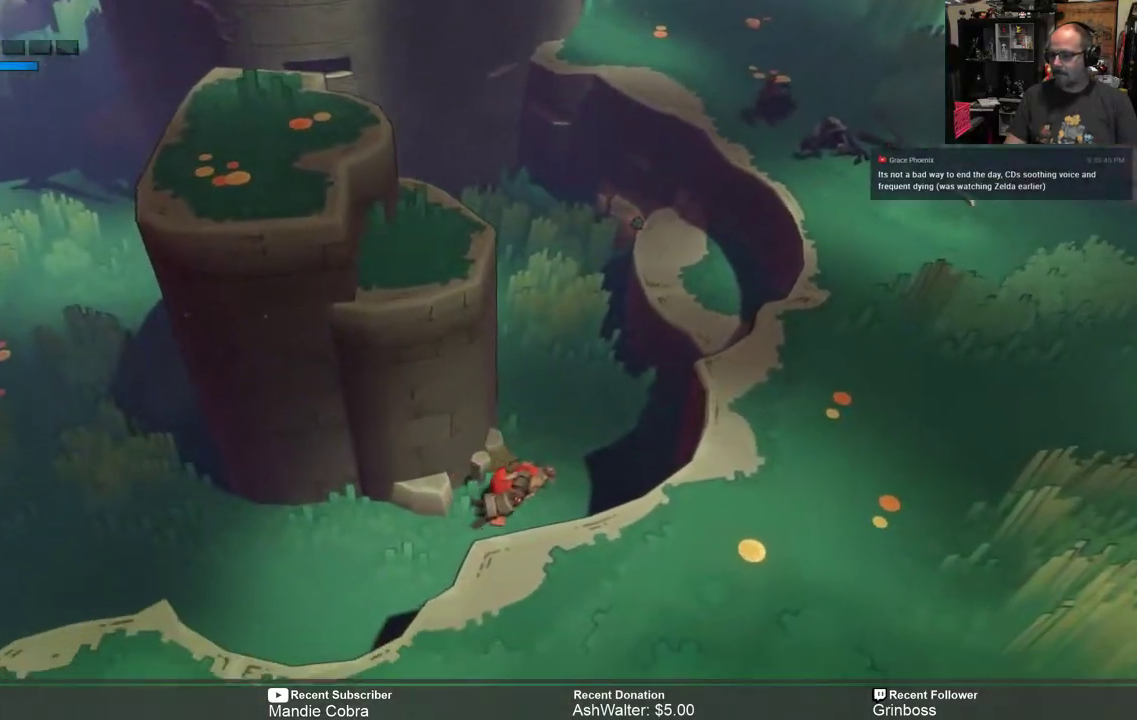
{"buttons": ["R2"], "left_stick": "up", "right_stick": "center", "events": [[33, "left_stick", "center"], [133, "left_stick", "right"], [233, "left_stick", "up-right"], [433, "left_stick", "up"]]}
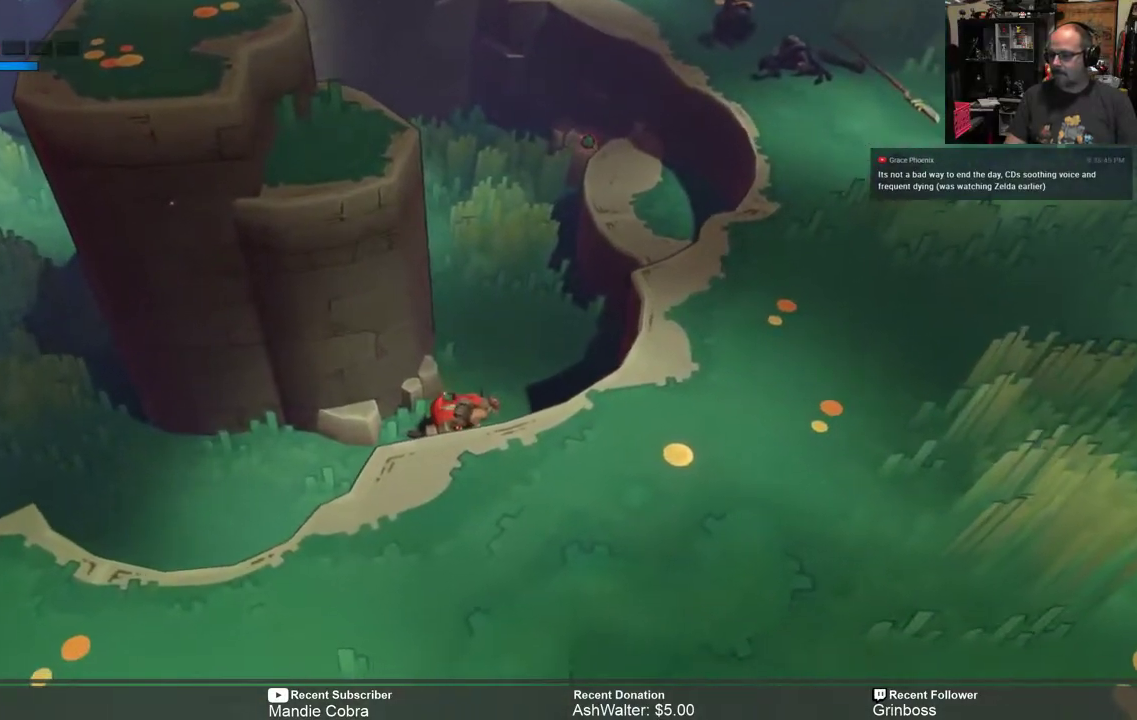
{"buttons": ["R2"], "left_stick": "right", "right_stick": "center", "events": [[117, "left_stick", "center"], [383, "left_stick", "right"]]}
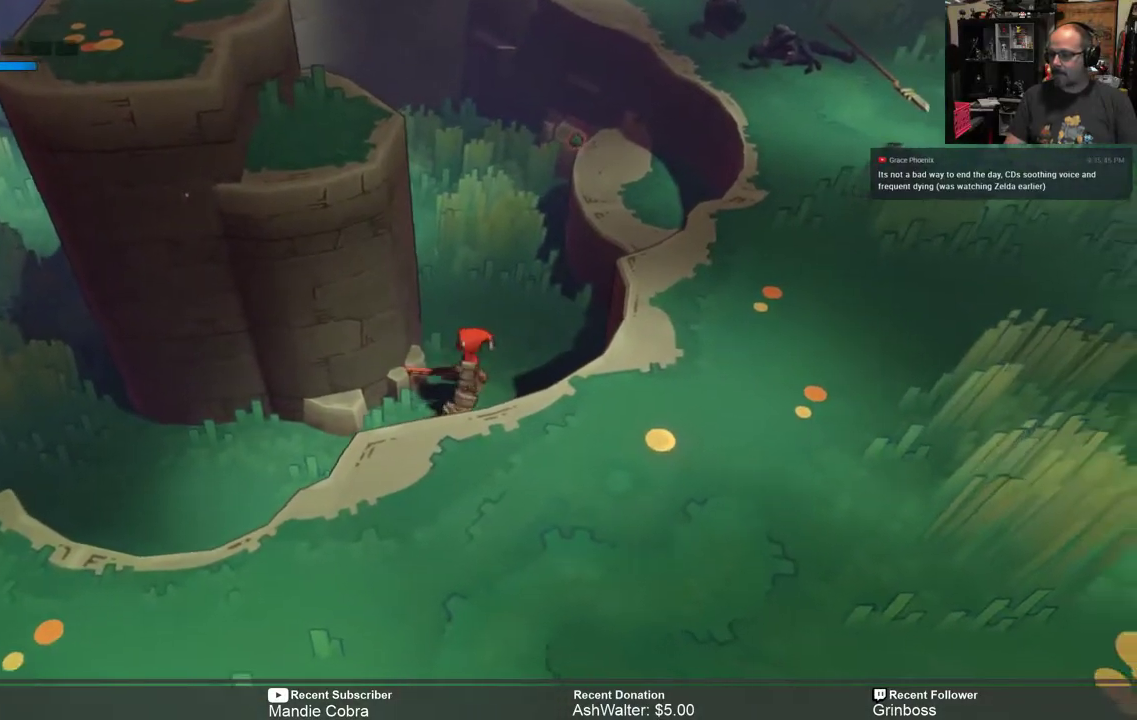
{"buttons": ["R2"], "left_stick": "up-right", "right_stick": "center", "events": [[50, "left_stick", "center"], [250, "left_stick", "up-right"]]}
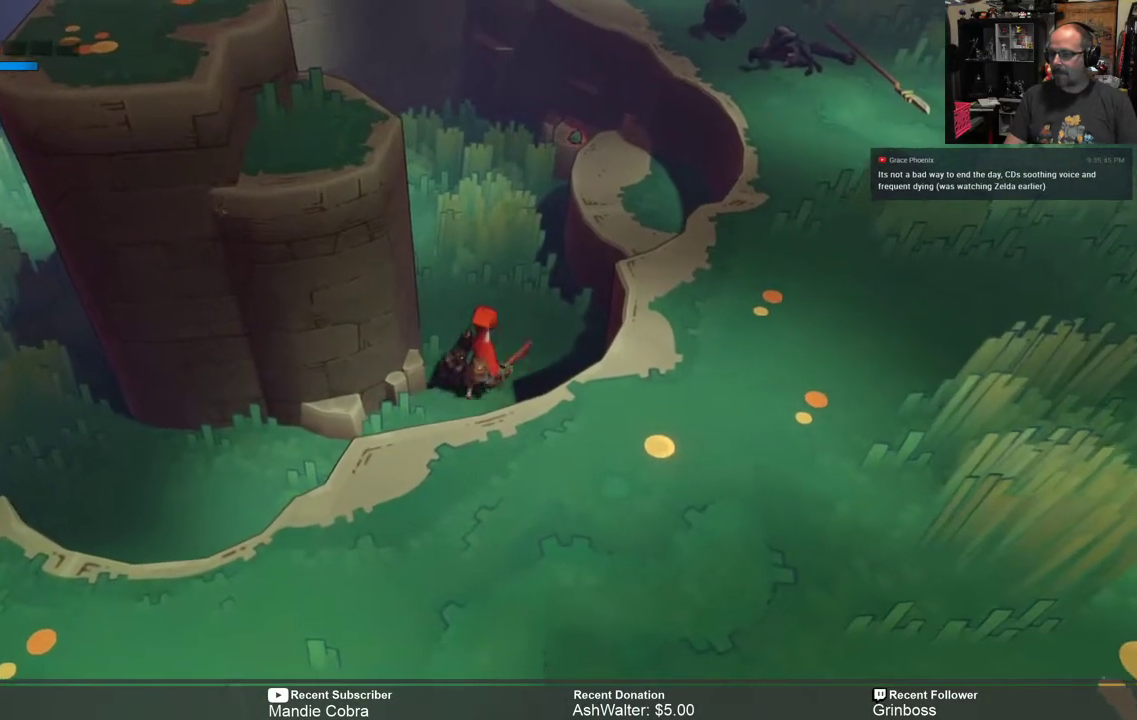
{"buttons": ["R2"], "left_stick": "right", "right_stick": "center", "events": [[450, "left_stick", "right"]]}
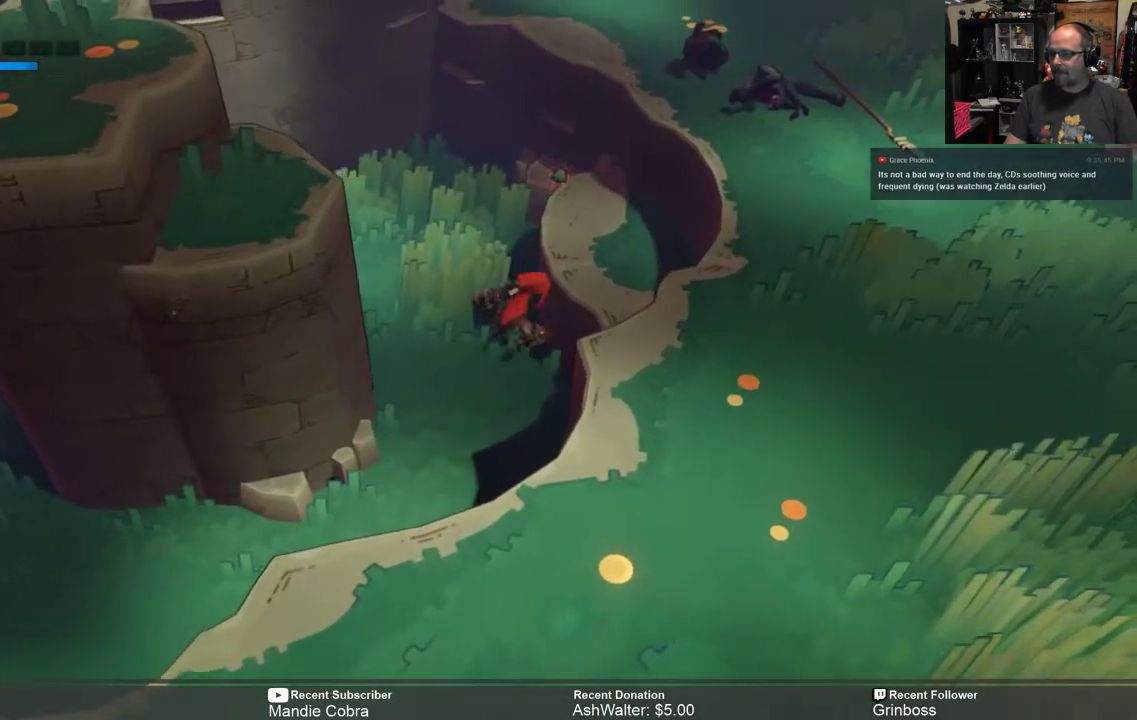
{"buttons": ["R2"], "left_stick": "right", "right_stick": "center", "events": [[17, "A", "down"], [200, "A", "up"]]}
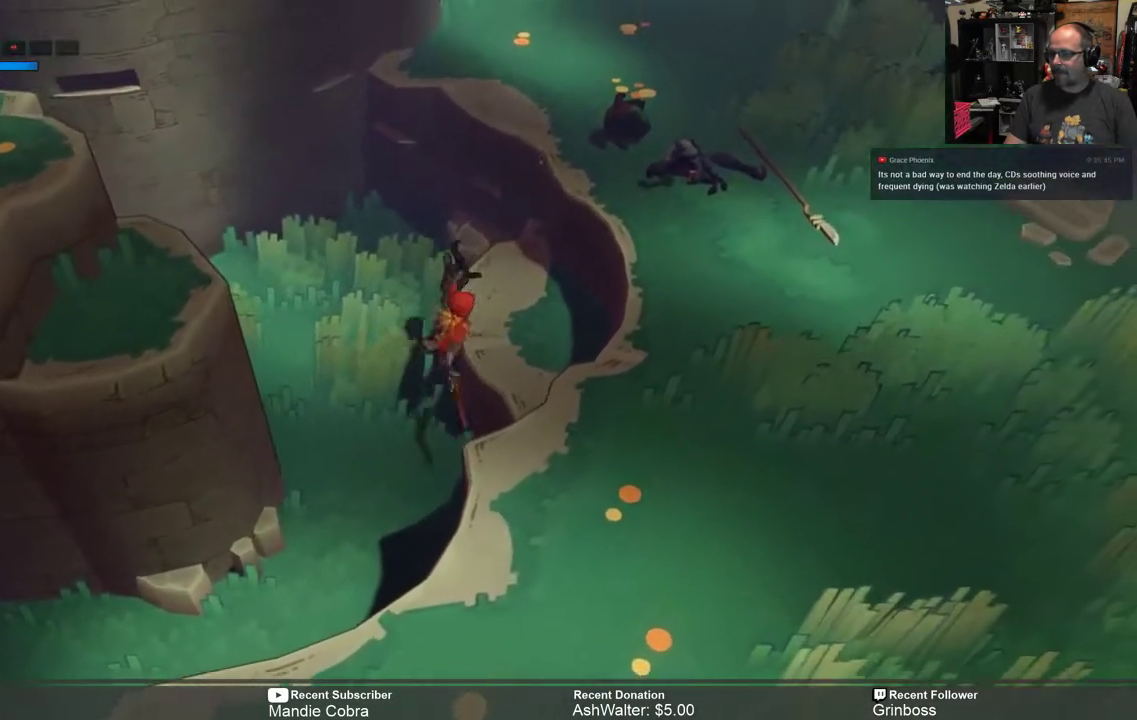
{"buttons": ["A", "R2"], "left_stick": "right", "right_stick": "center", "events": [[300, "A", "down"]]}
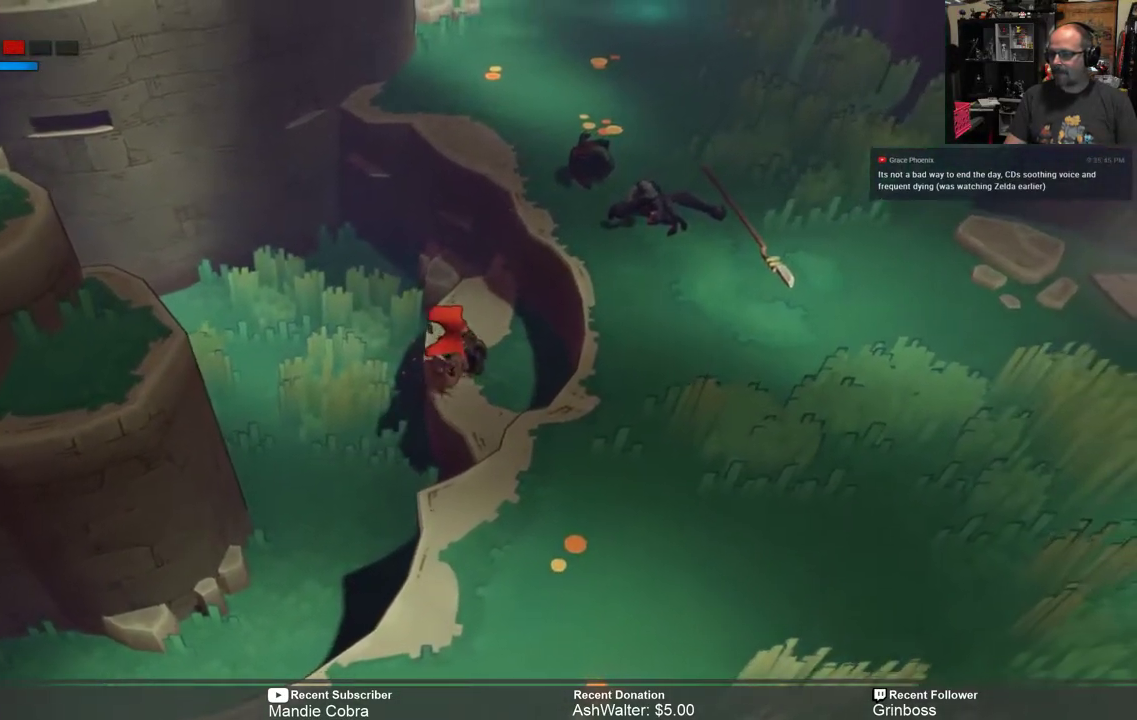
{"buttons": ["R2"], "left_stick": "right", "right_stick": "center", "events": [[100, "A", "up"]]}
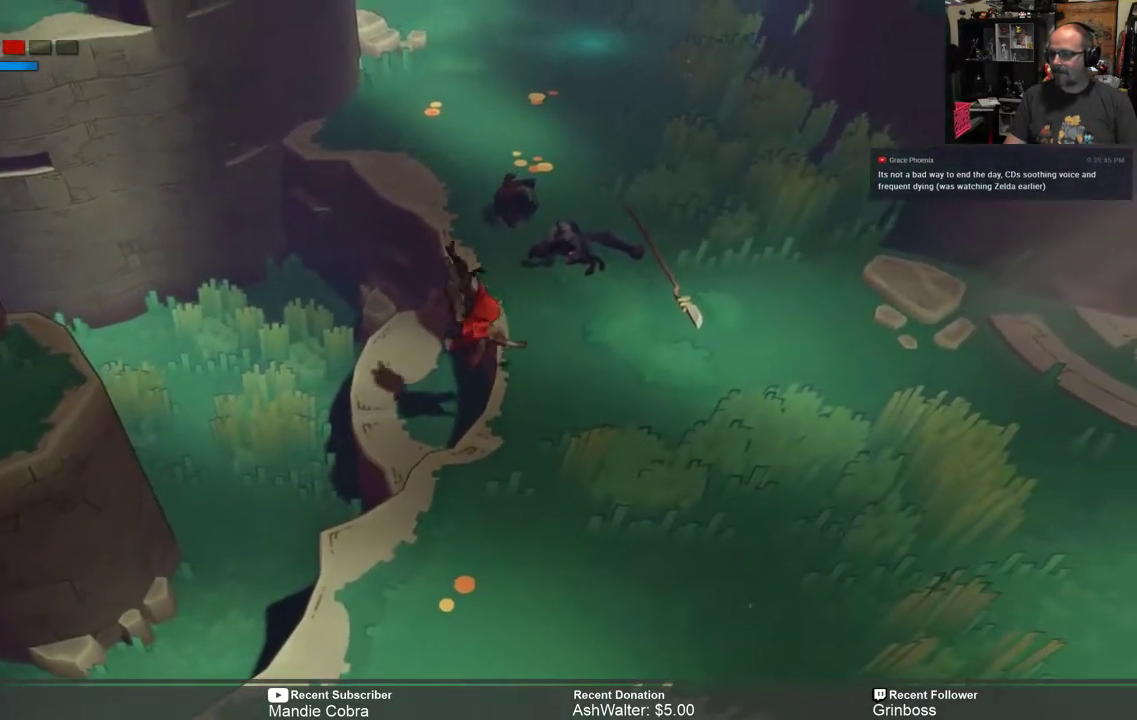
{"buttons": ["R2"], "left_stick": "right", "right_stick": "center", "events": []}
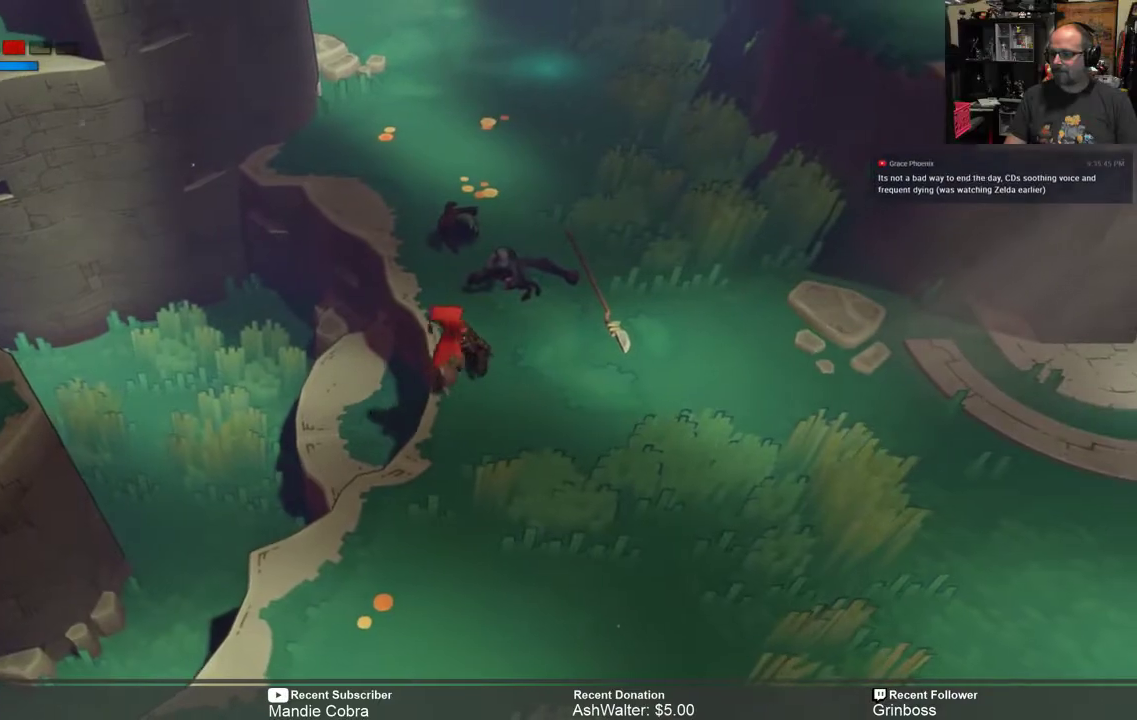
{"buttons": ["R2"], "left_stick": "down-right", "right_stick": "center", "events": [[100, "left_stick", "down-right"]]}
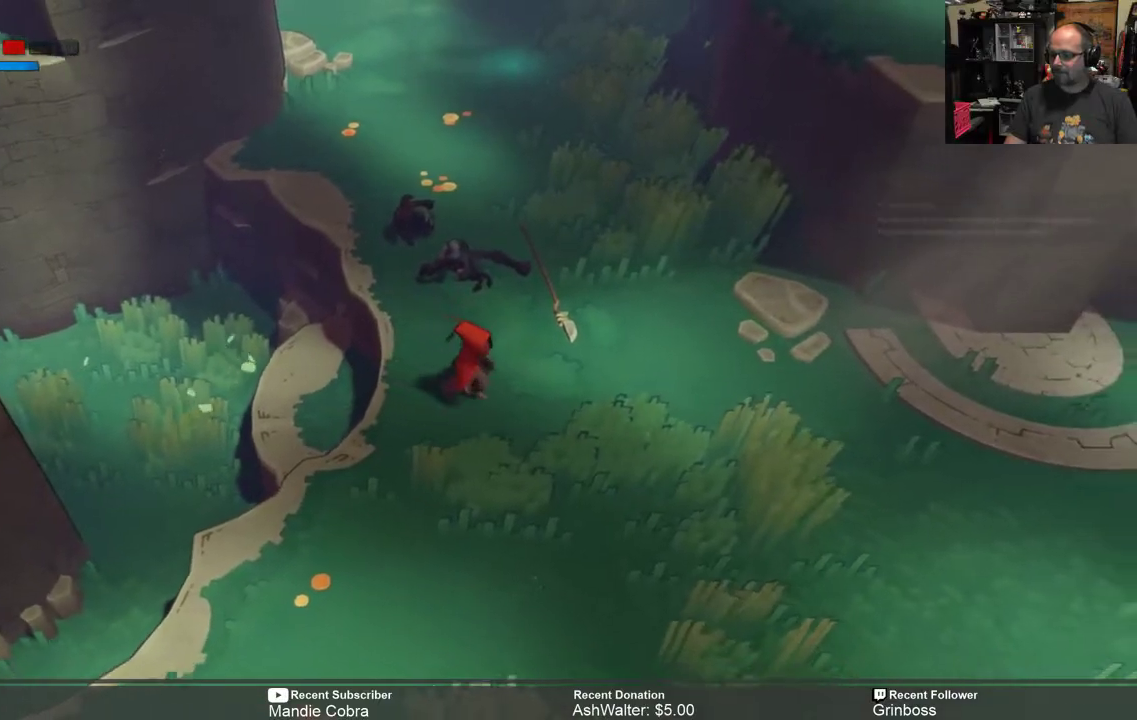
{"buttons": ["R2"], "left_stick": "down-left", "right_stick": "center", "events": [[283, "left_stick", "down-left"]]}
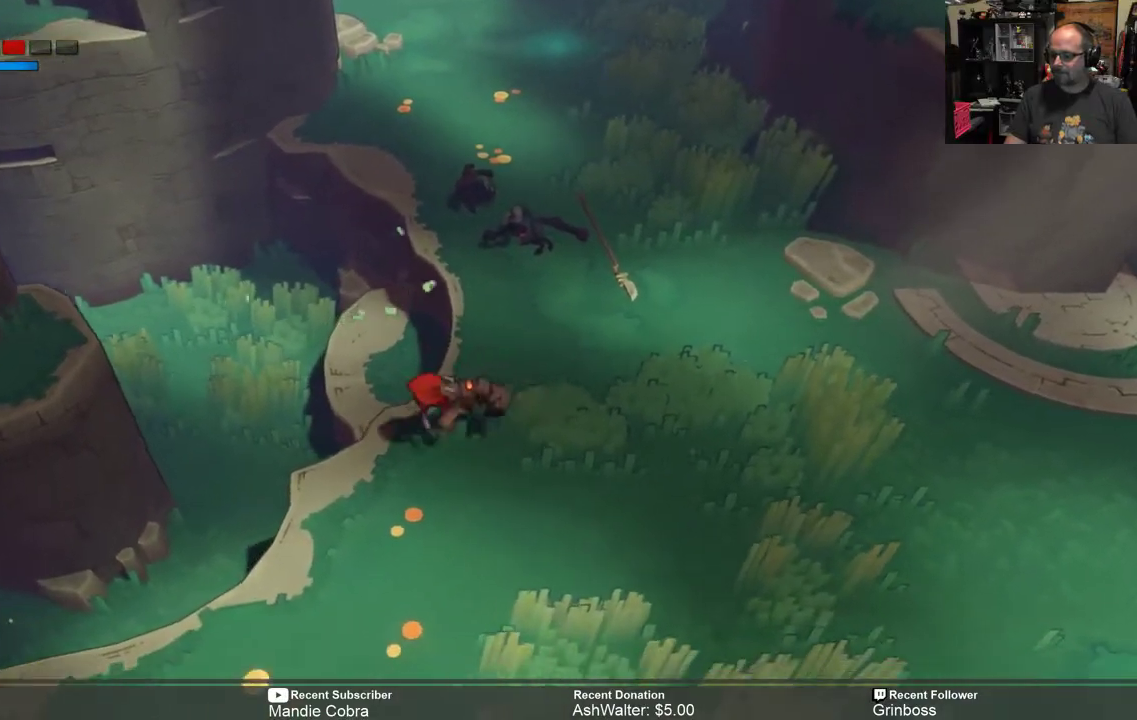
{"buttons": ["A", "R2"], "left_stick": "left", "right_stick": "center", "events": [[217, "A", "down"], [283, "left_stick", "left"]]}
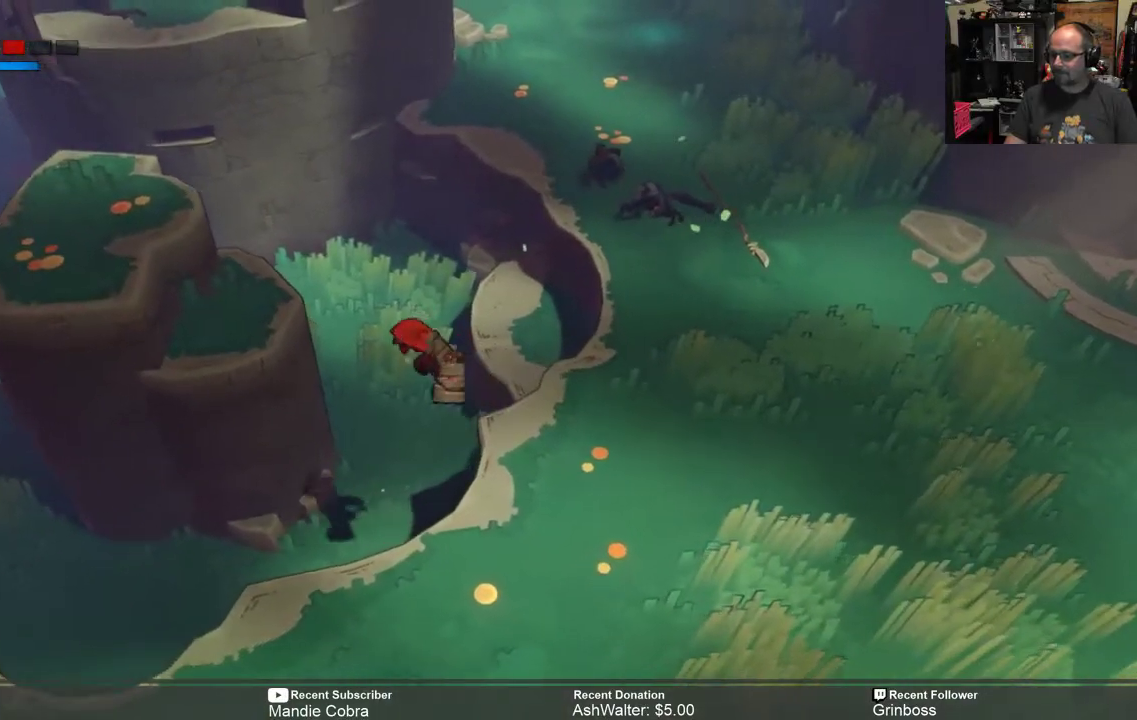
{"buttons": ["R2"], "left_stick": "up", "right_stick": "center", "events": [[183, "left_stick", "up-left"], [233, "A", "up"], [367, "left_stick", "up"]]}
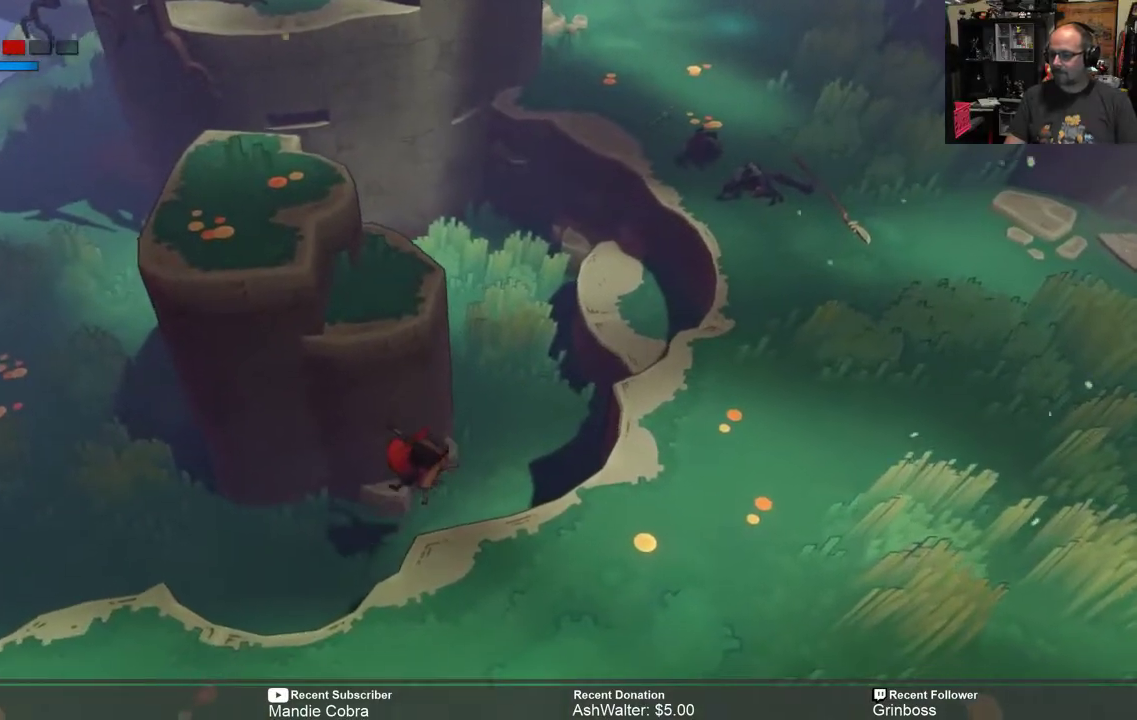
{"buttons": ["R2"], "left_stick": "up-right", "right_stick": "center", "events": [[117, "left_stick", "up-right"]]}
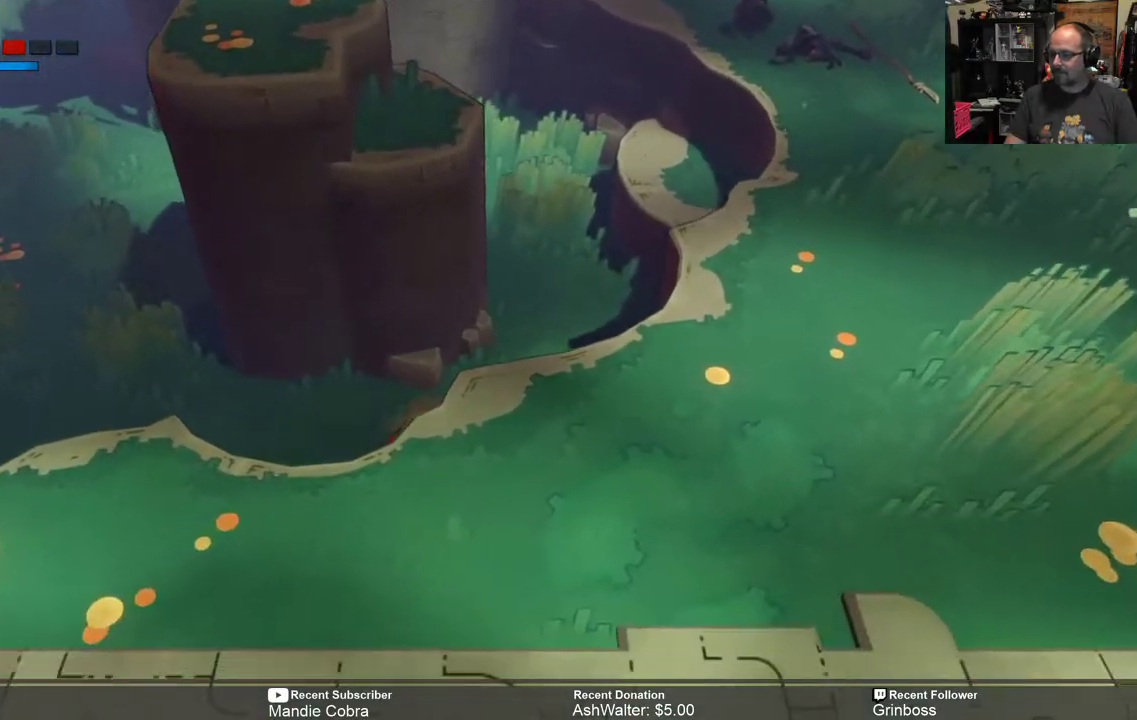
{"buttons": ["R2"], "left_stick": "up-right", "right_stick": "center", "events": [[33, "left_stick", "center"], [233, "left_stick", "right"], [400, "left_stick", "up-right"]]}
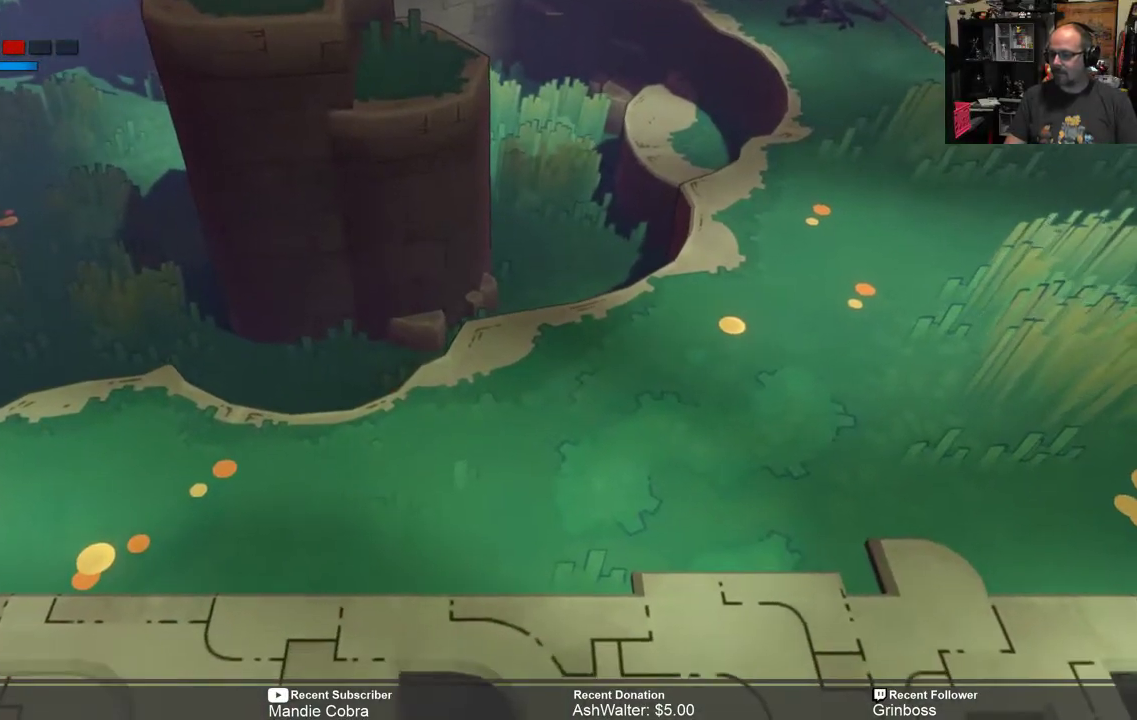
{"buttons": ["R2"], "left_stick": "up-right", "right_stick": "center", "events": []}
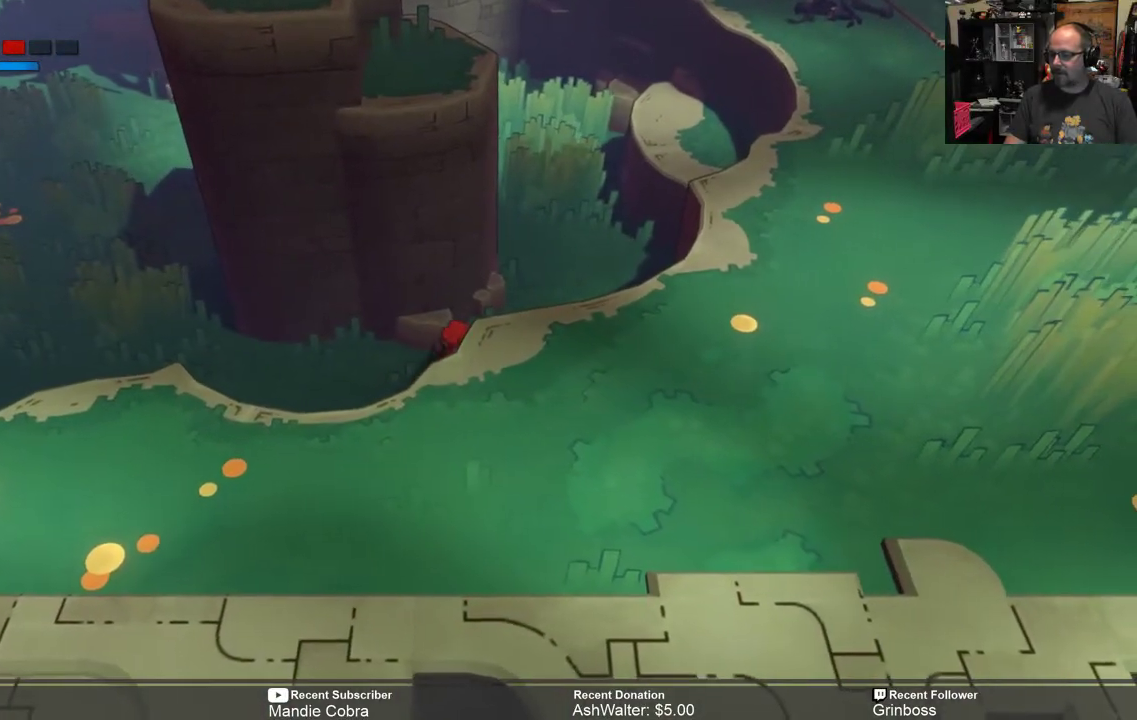
{"buttons": ["R2"], "left_stick": "up-right", "right_stick": "center", "events": []}